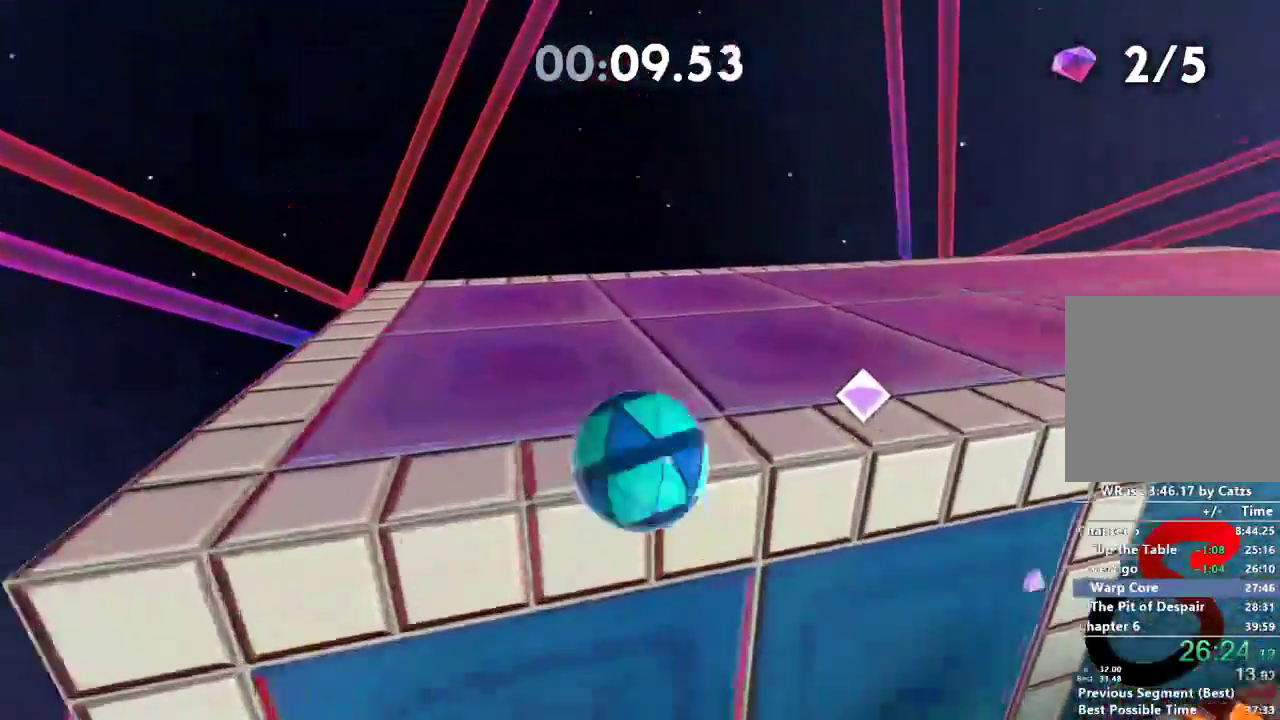
Gameplay with a controller (Xbox layout); each line is a JSON object with the inputs held at the frame after it. "events" lists button and stick changes between this image and that frame as [ms after this image, input, new state], when the widget could be followed in between. Not read: R3.
{"buttons": [], "left_stick": "up-right", "right_stick": "center", "events": [[433, "right_stick", "center"]]}
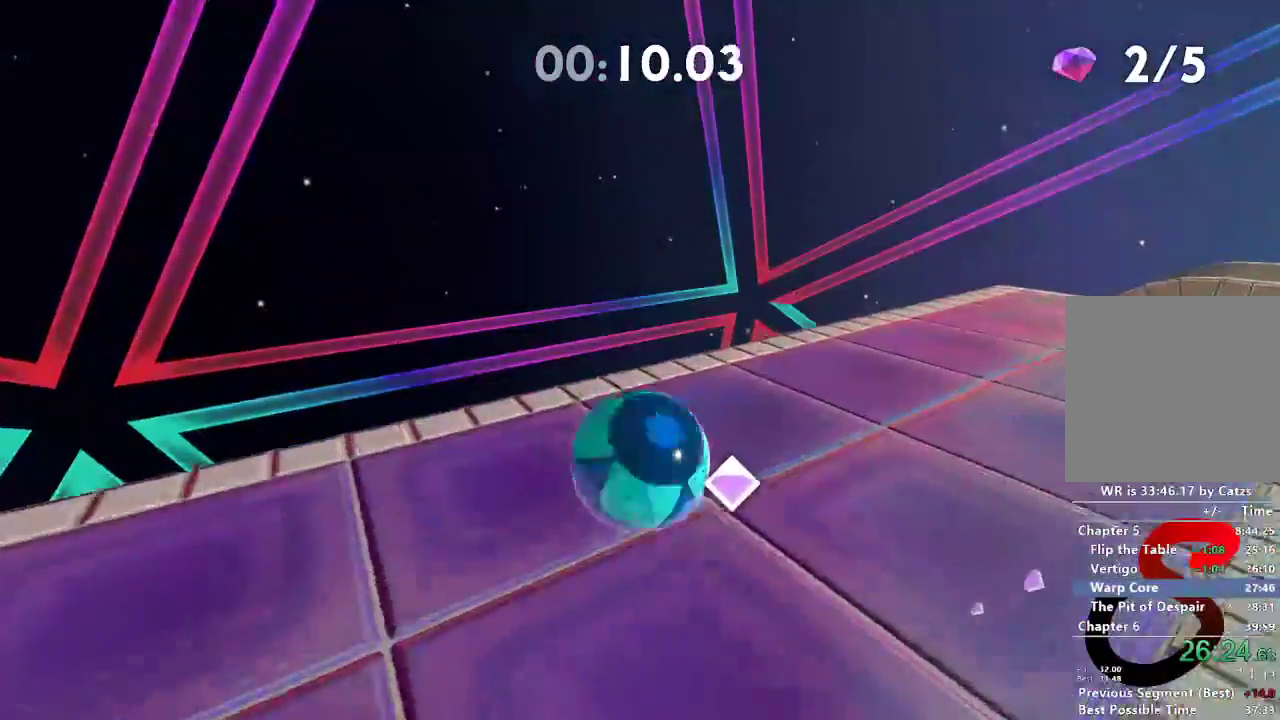
{"buttons": [], "left_stick": "down-left", "right_stick": "up-left", "events": [[100, "right_stick", "up-left"], [250, "left_stick", "down-right"], [484, "left_stick", "down-left"]]}
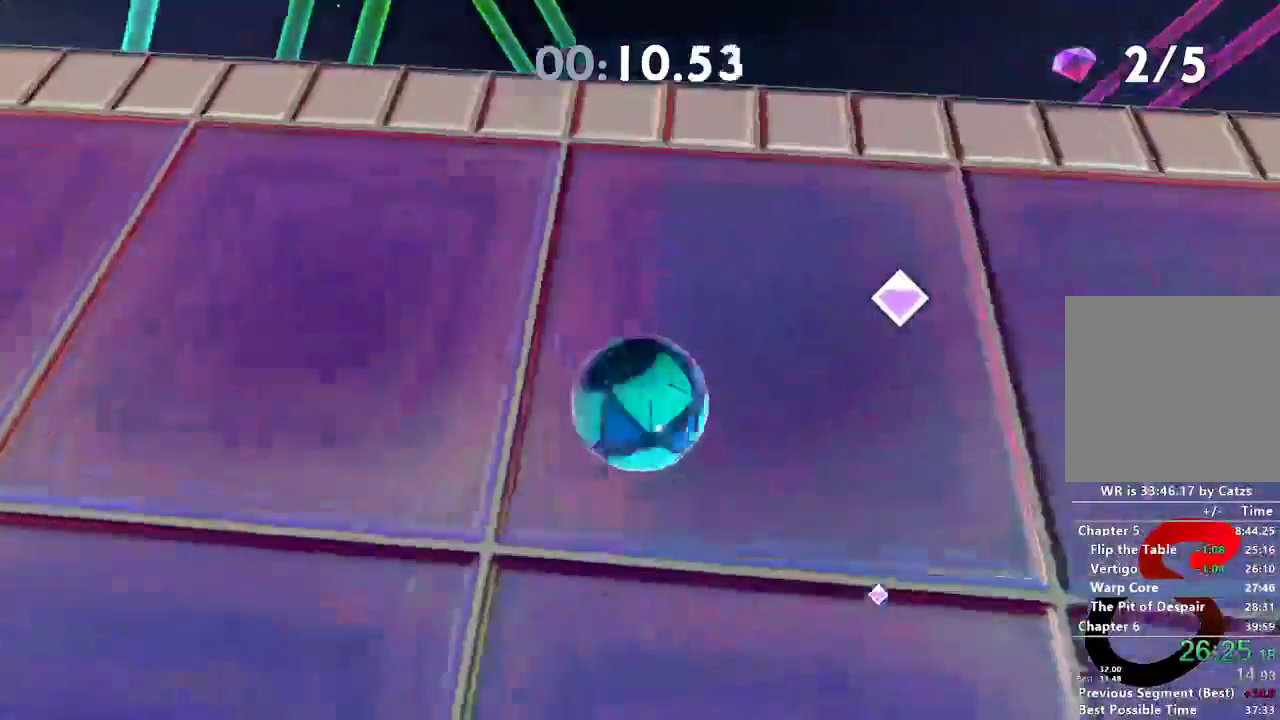
{"buttons": [], "left_stick": "up-left", "right_stick": "up-left", "events": [[116, "left_stick", "up"], [250, "left_stick", "down"], [350, "left_stick", "up-left"]]}
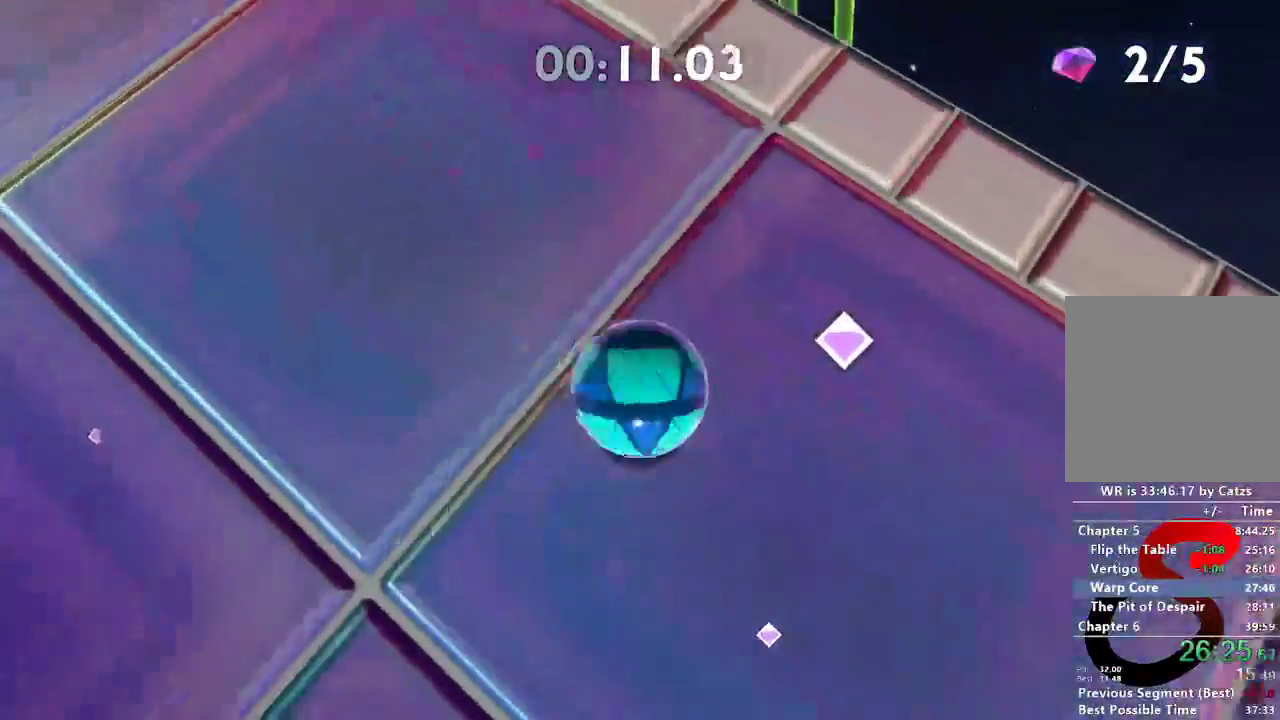
{"buttons": [], "left_stick": "up", "right_stick": "up-left", "events": [[33, "left_stick", "up"]]}
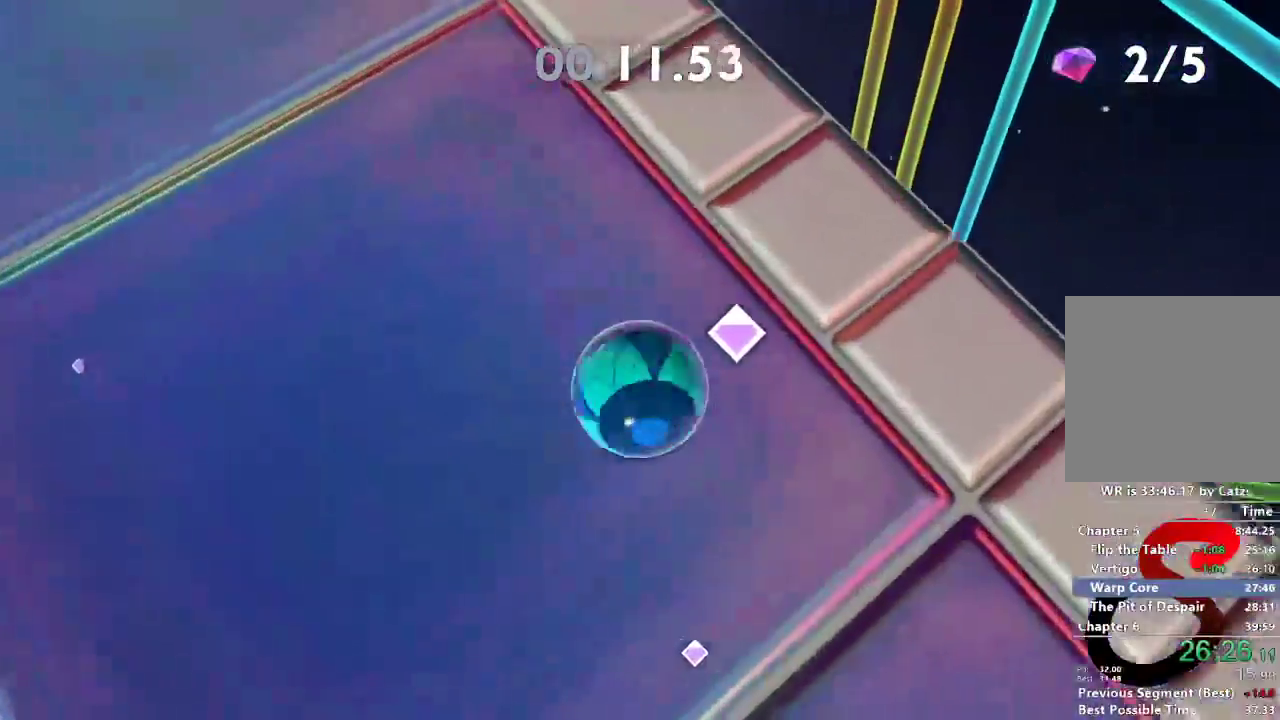
{"buttons": [], "left_stick": "center", "right_stick": "up-left", "events": [[83, "left_stick", "center"], [216, "left_stick", "left"], [400, "left_stick", "center"]]}
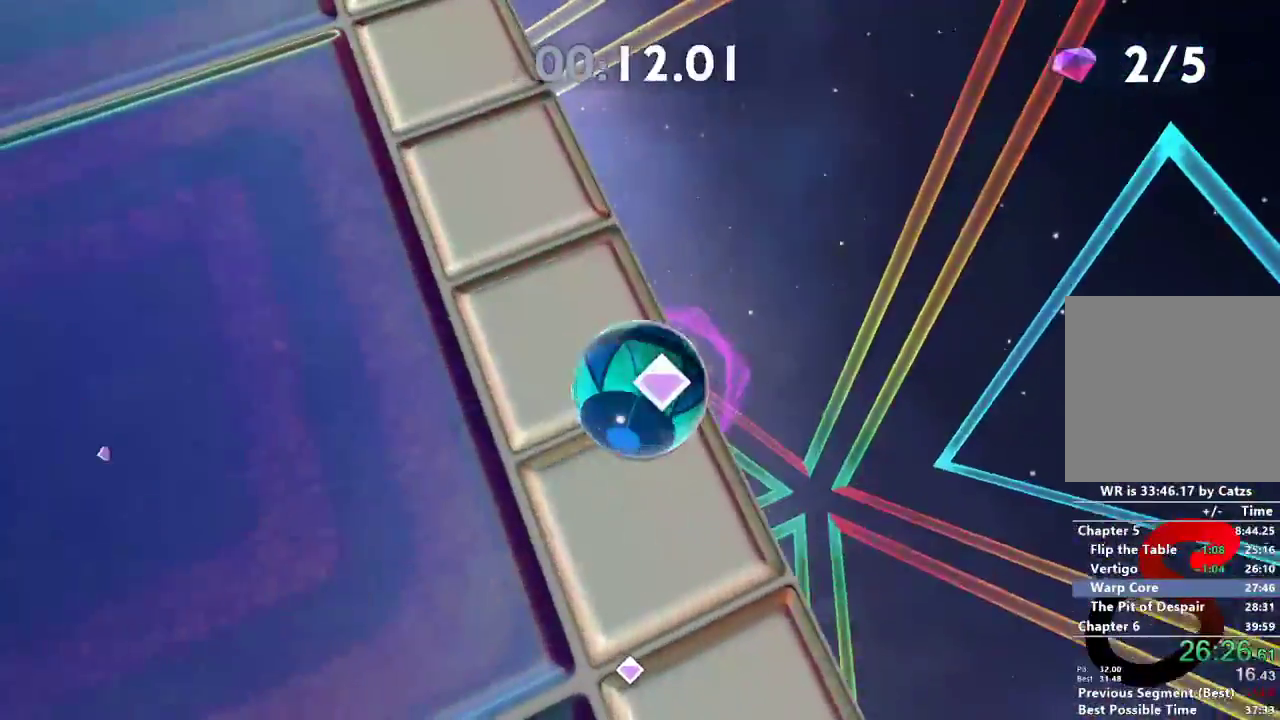
{"buttons": [], "left_stick": "center", "right_stick": "up-left", "events": [[84, "left_stick", "left"], [167, "left_stick", "center"]]}
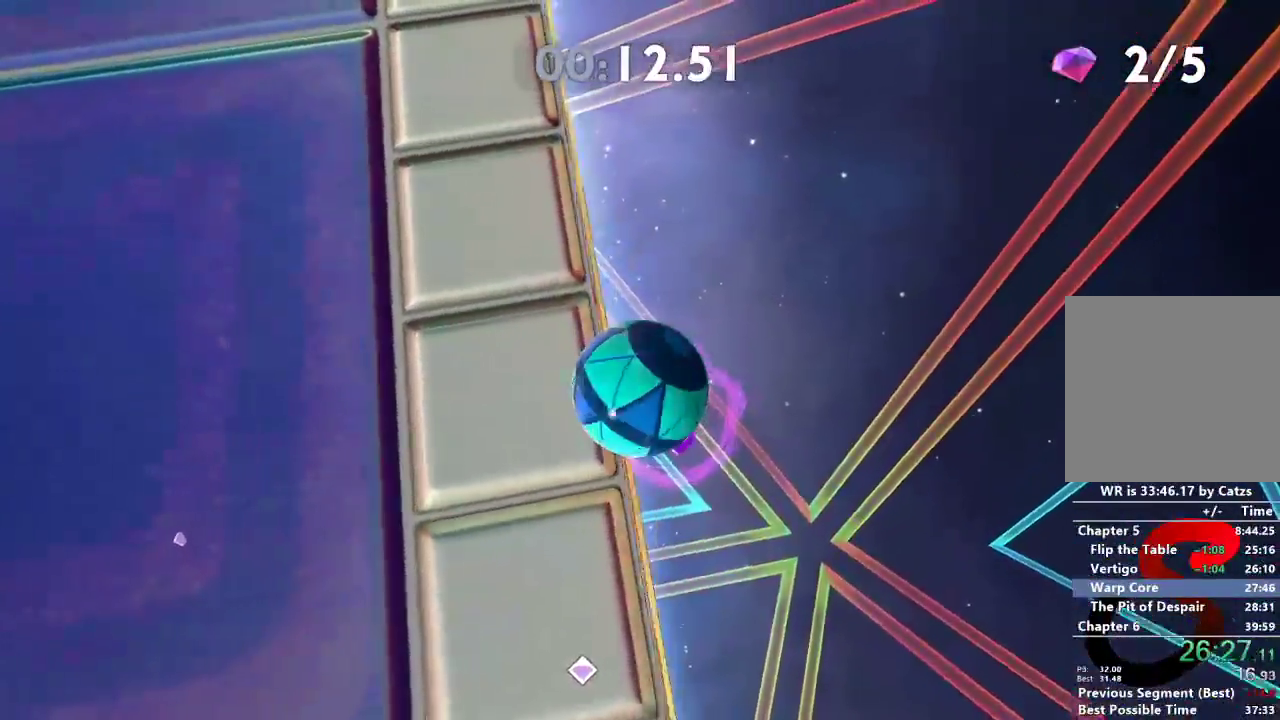
{"buttons": [], "left_stick": "up-left", "right_stick": "up-left", "events": [[83, "left_stick", "left"], [167, "left_stick", "center"], [250, "left_stick", "up-left"]]}
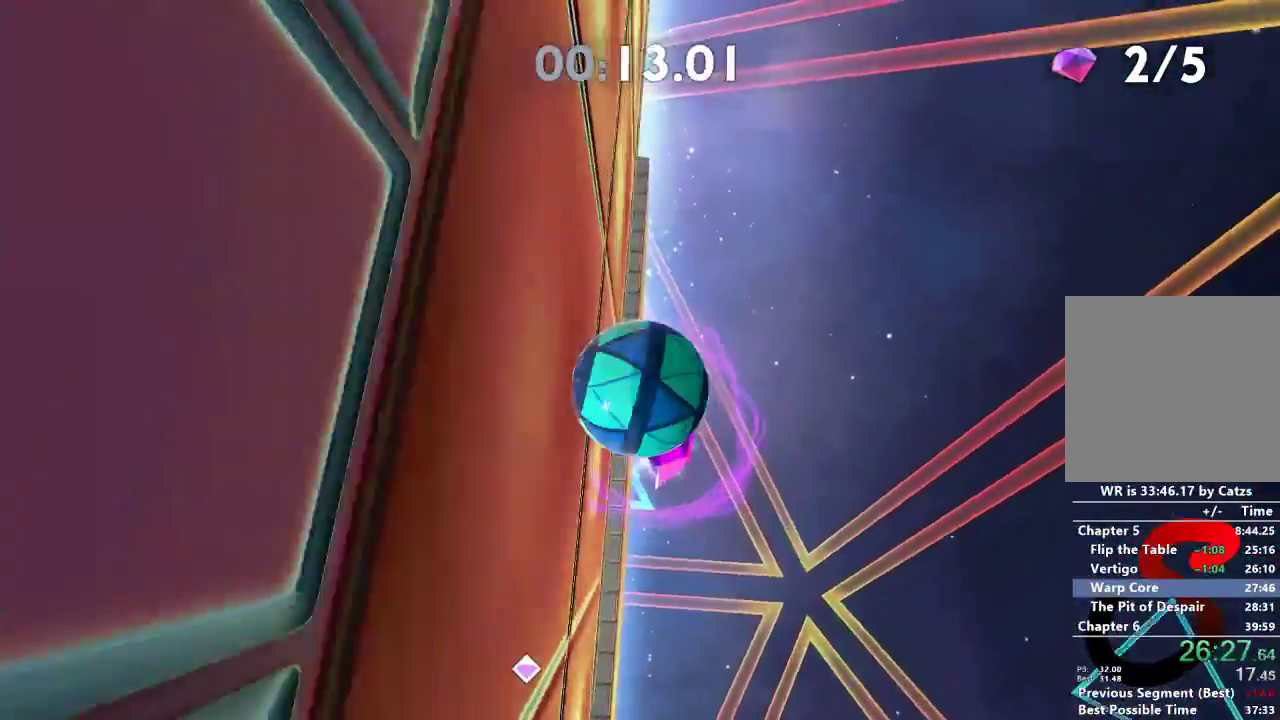
{"buttons": [], "left_stick": "up-left", "right_stick": "center", "events": [[50, "left_stick", "up"], [151, "left_stick", "up-left"], [384, "right_stick", "center"]]}
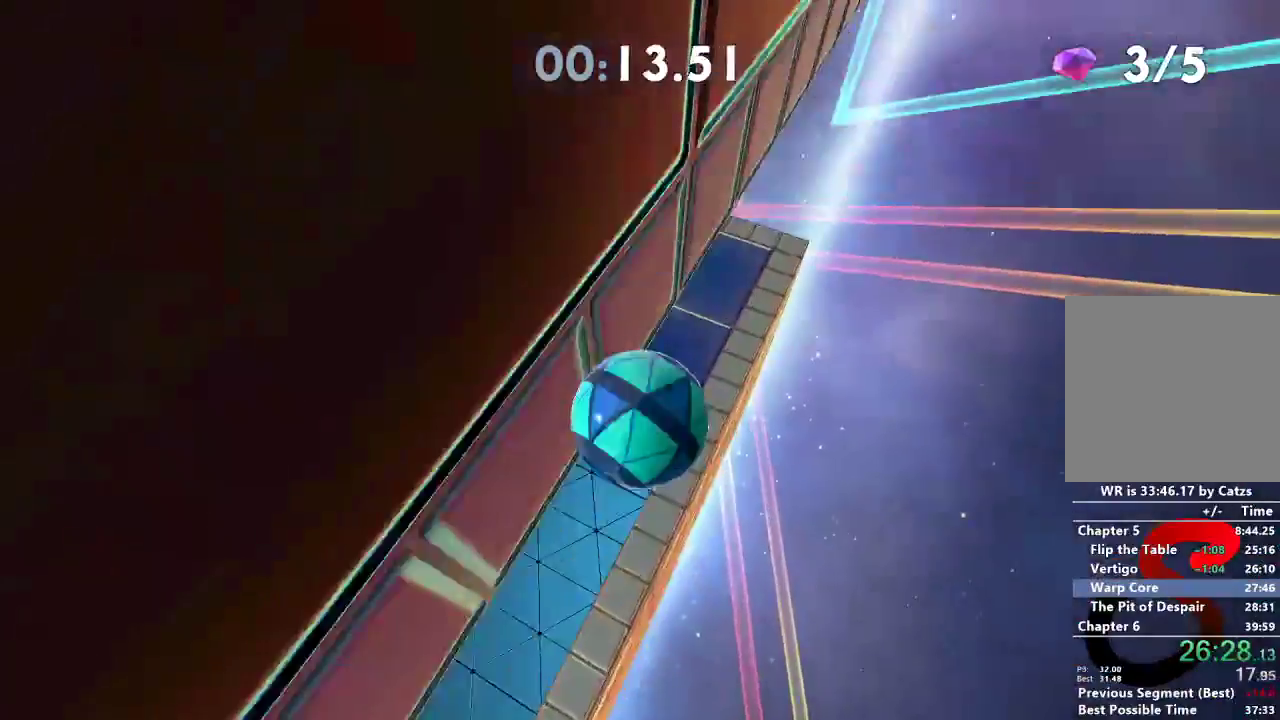
{"buttons": [], "left_stick": "down-right", "right_stick": "center", "events": [[384, "left_stick", "up-right"], [450, "left_stick", "down-right"]]}
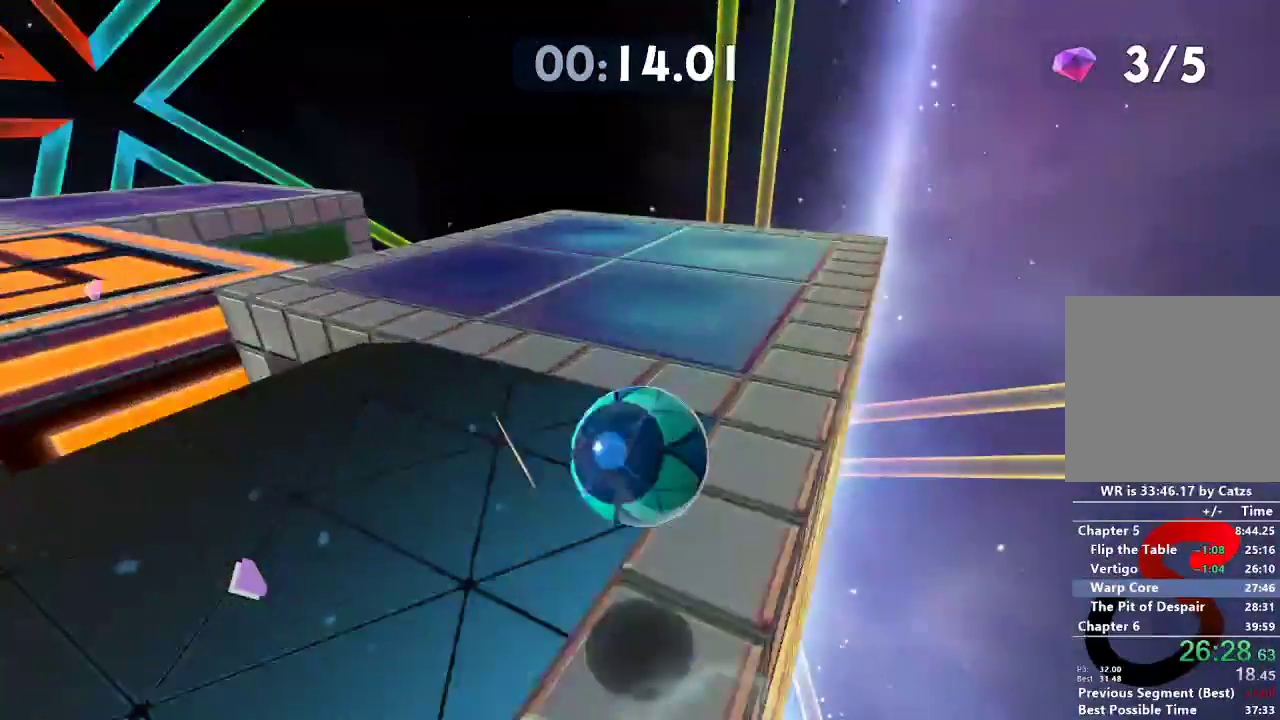
{"buttons": [], "left_stick": "down-right", "right_stick": "center", "events": []}
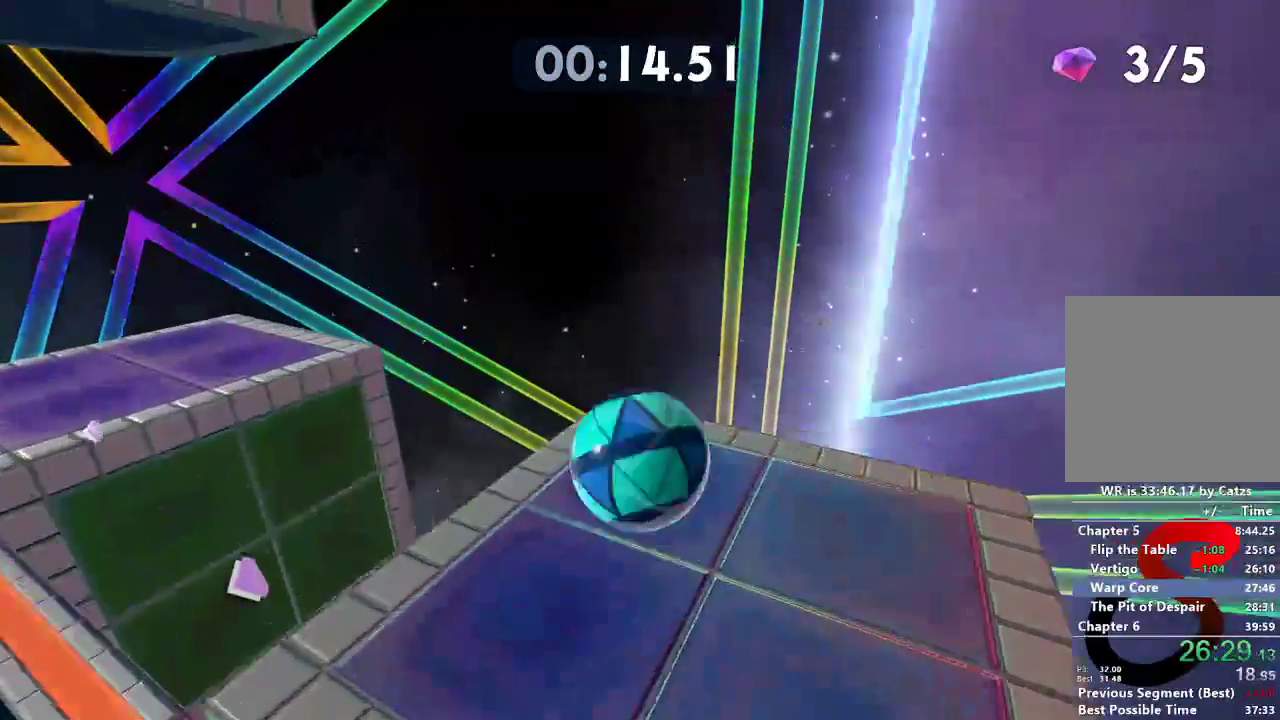
{"buttons": [], "left_stick": "right", "right_stick": "right", "events": [[183, "left_stick", "center"], [334, "left_stick", "right"], [334, "right_stick", "right"]]}
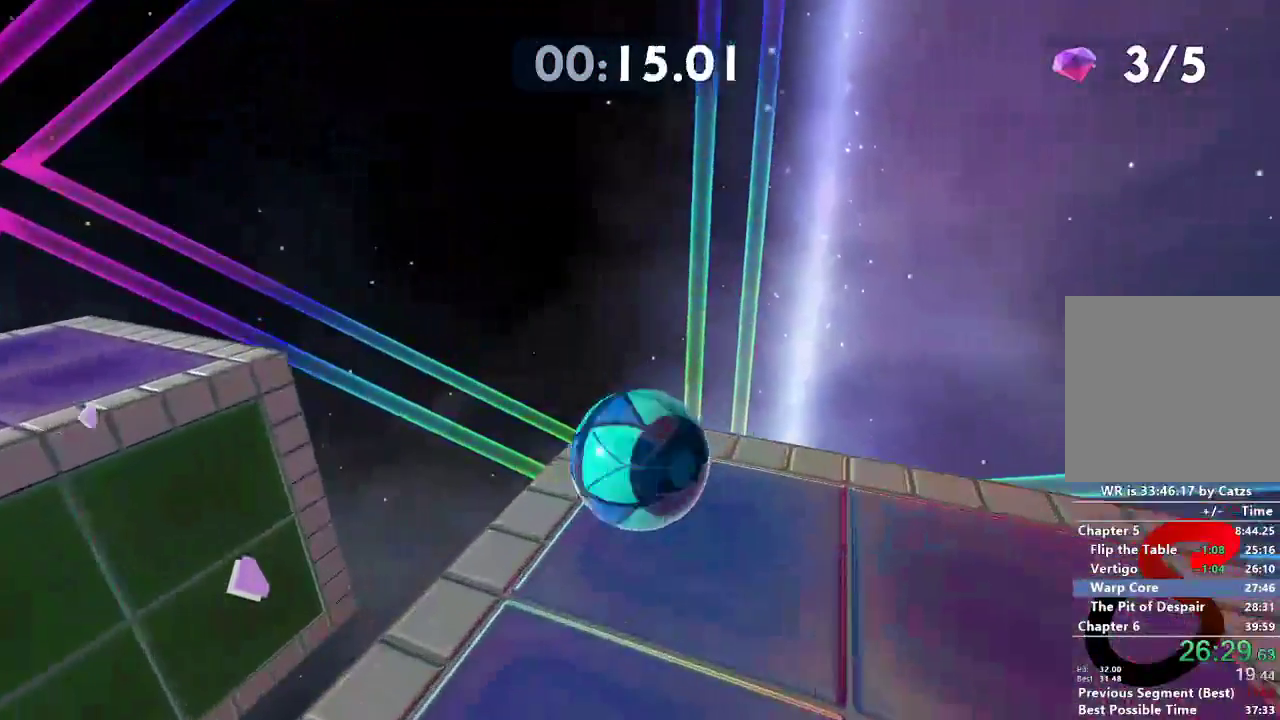
{"buttons": [], "left_stick": "center", "right_stick": "center", "events": [[284, "right_stick", "center"], [501, "left_stick", "center"]]}
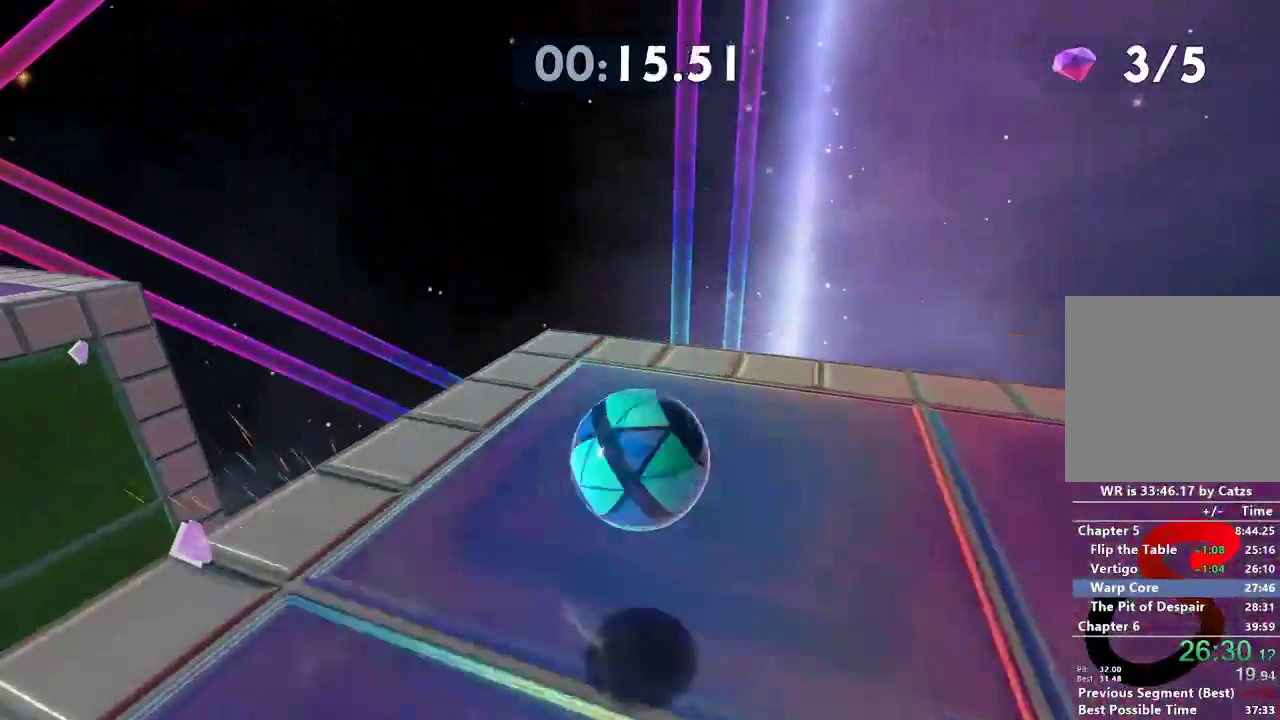
{"buttons": [], "left_stick": "up-left", "right_stick": "up", "events": [[67, "left_stick", "up-left"], [167, "right_stick", "up"]]}
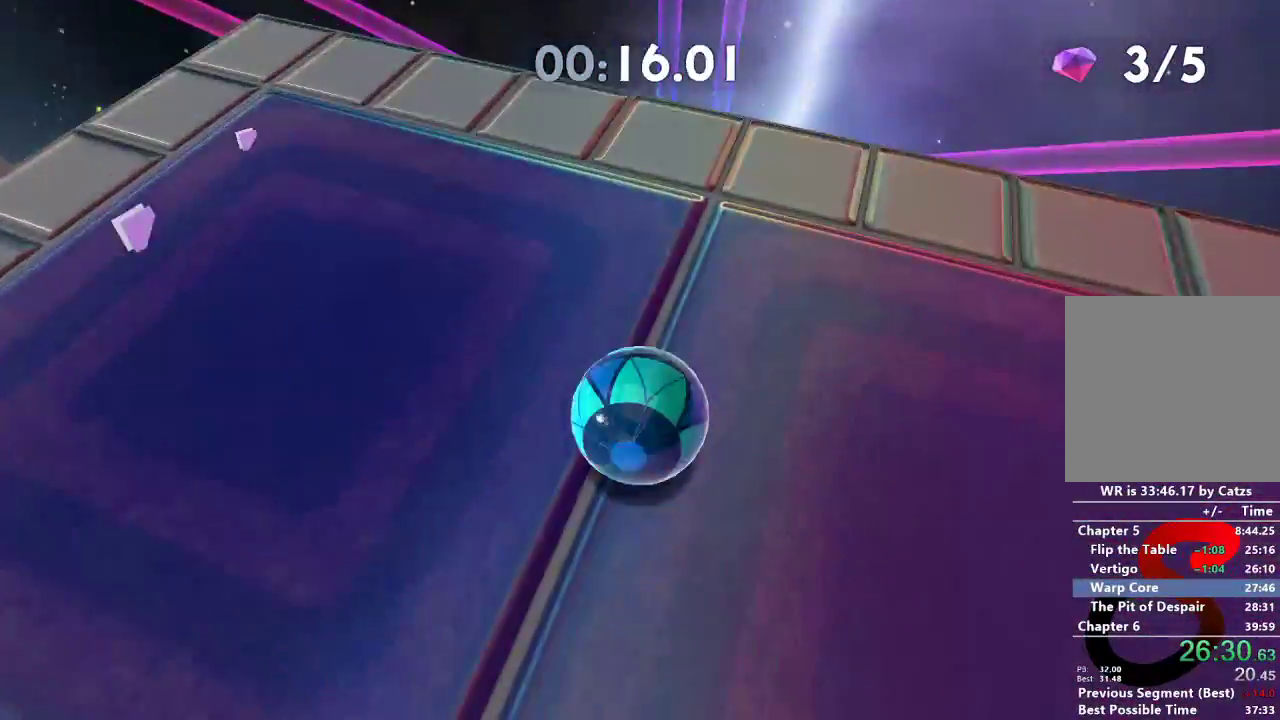
{"buttons": [], "left_stick": "down", "right_stick": "up", "events": [[117, "left_stick", "down-left"], [234, "left_stick", "center"], [467, "left_stick", "down"]]}
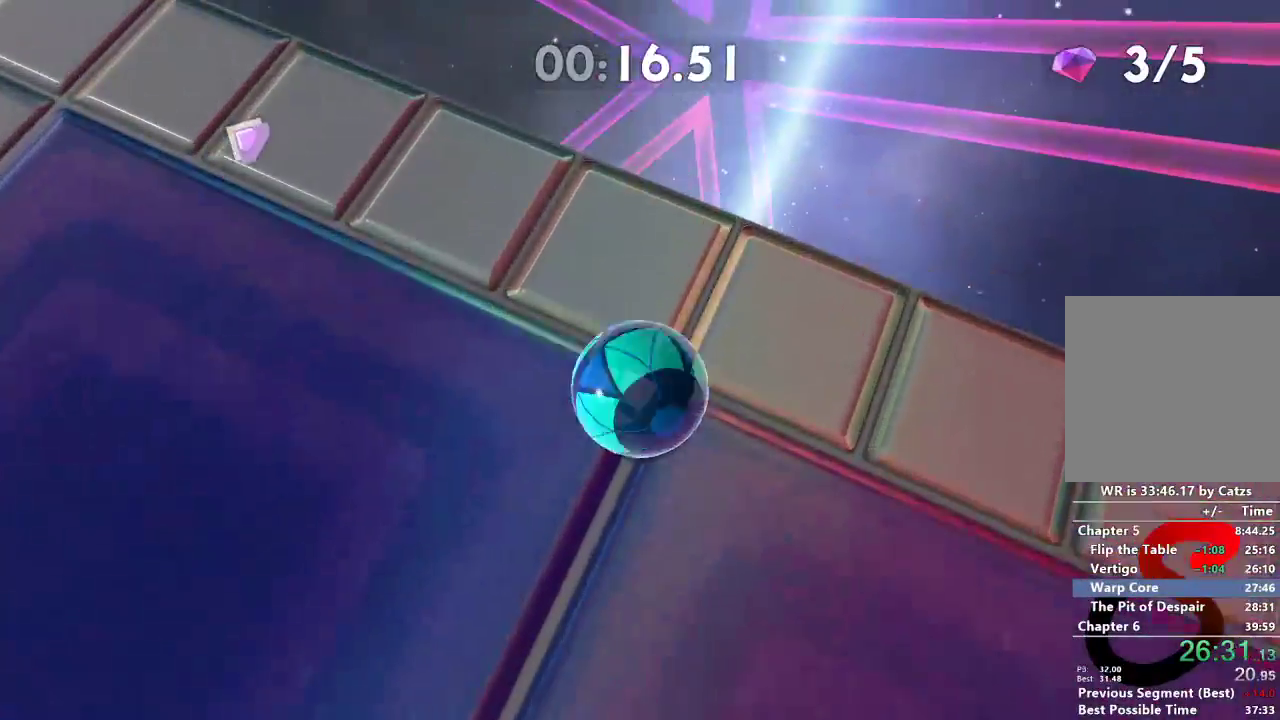
{"buttons": [], "left_stick": "center", "right_stick": "up", "events": [[83, "left_stick", "center"]]}
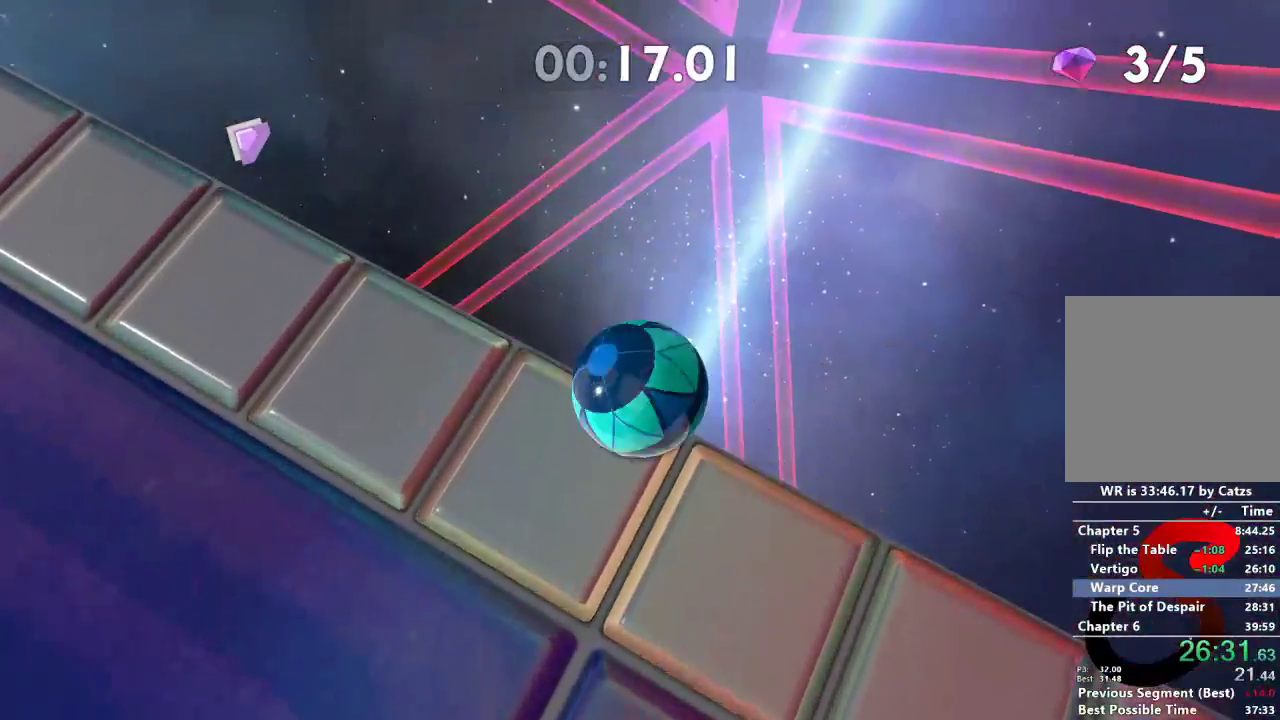
{"buttons": [], "left_stick": "down", "right_stick": "up", "events": [[50, "left_stick", "down"]]}
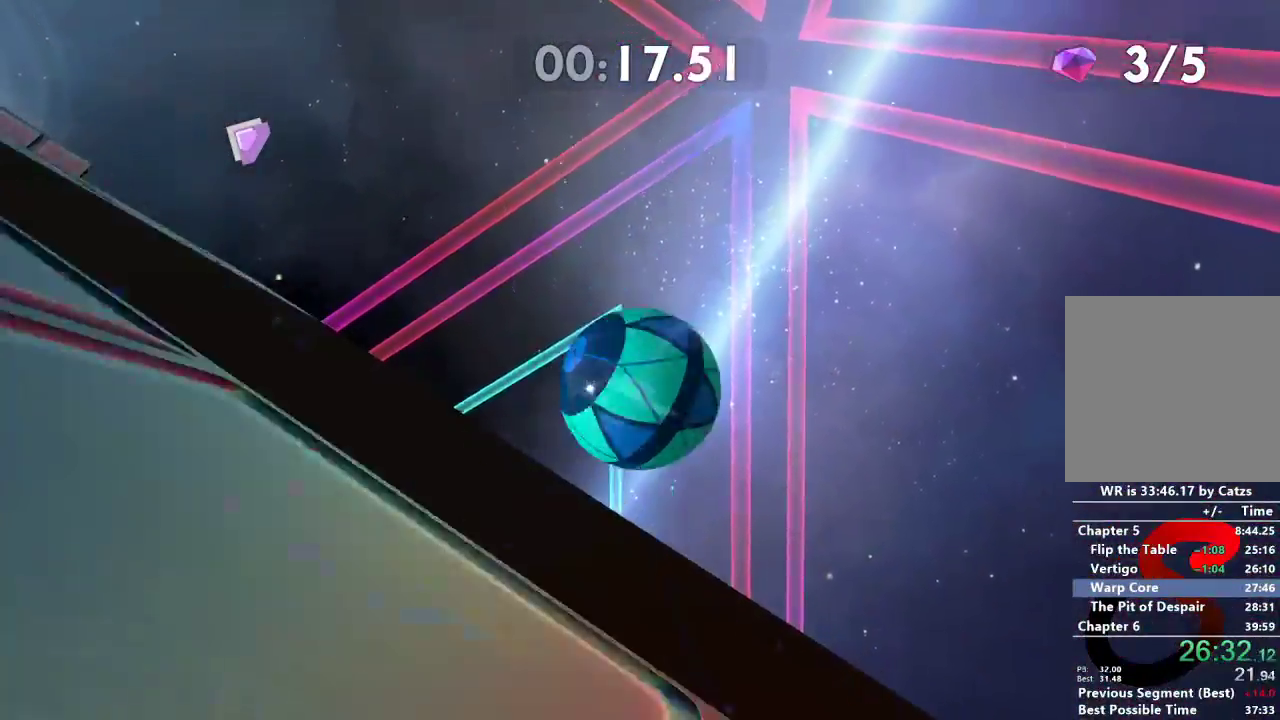
{"buttons": [], "left_stick": "down", "right_stick": "up", "events": []}
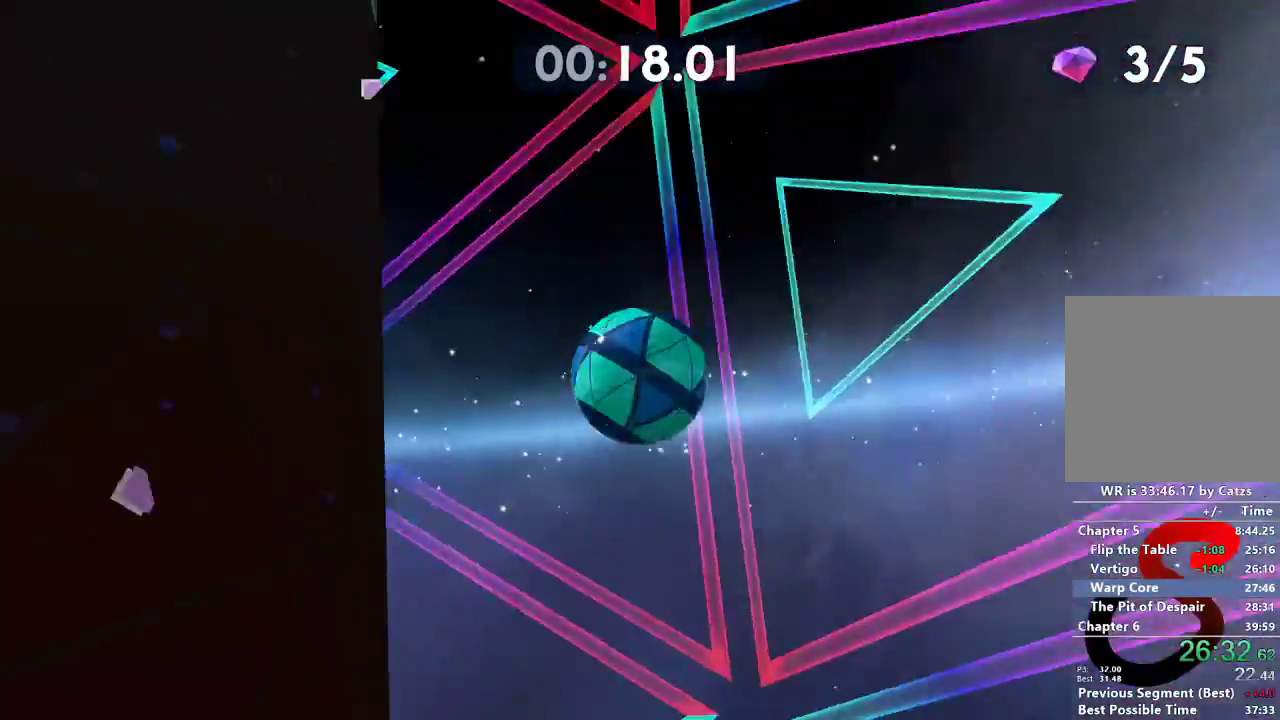
{"buttons": [], "left_stick": "down", "right_stick": "center", "events": [[451, "right_stick", "center"]]}
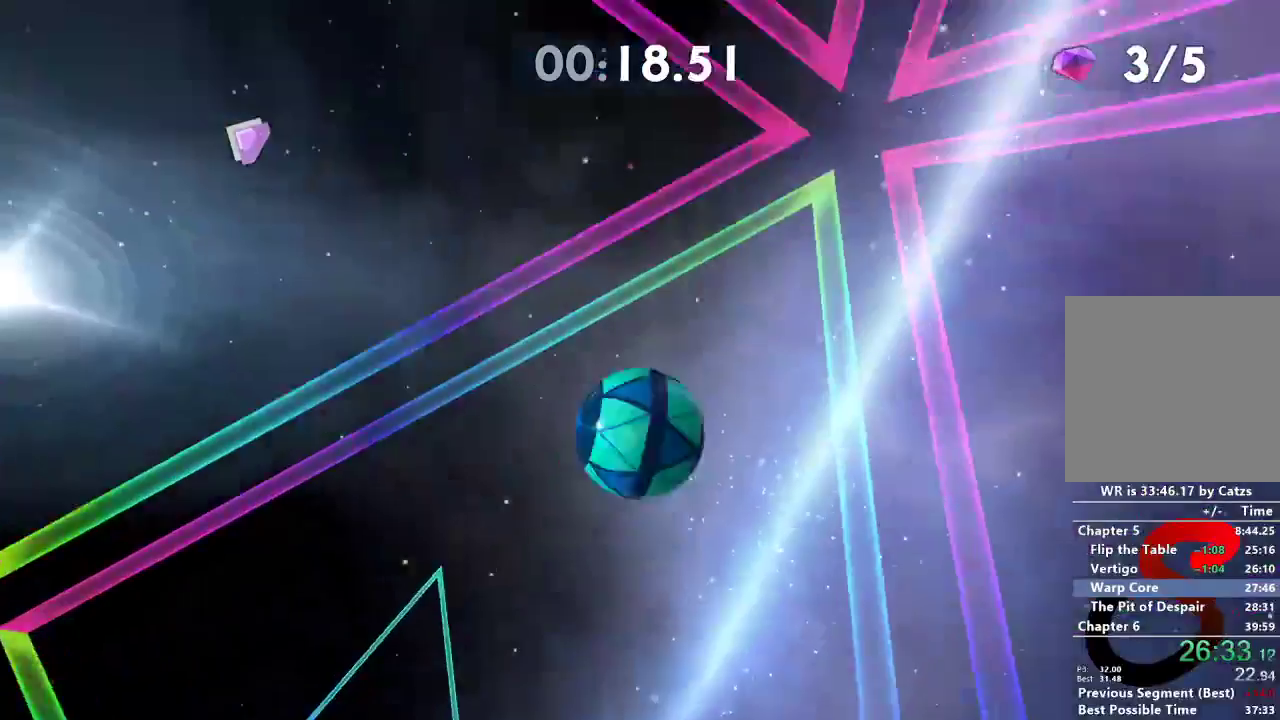
{"buttons": [], "left_stick": "center", "right_stick": "center", "events": [[67, "left_stick", "center"], [167, "SELECT", "down"], [334, "SELECT", "up"]]}
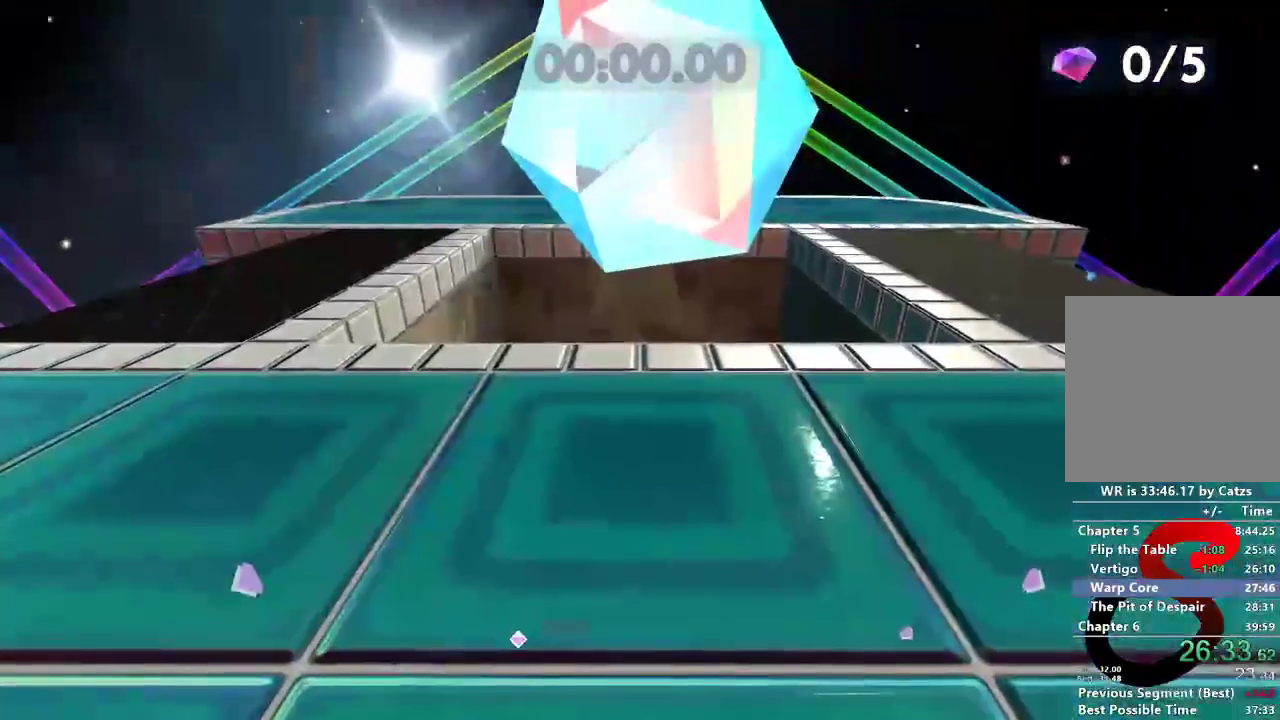
{"buttons": ["L2"], "left_stick": "up", "right_stick": "center", "events": [[251, "left_stick", "up-left"], [251, "right_stick", "left"], [334, "left_stick", "up"], [367, "right_stick", "center"], [401, "L2", "down"]]}
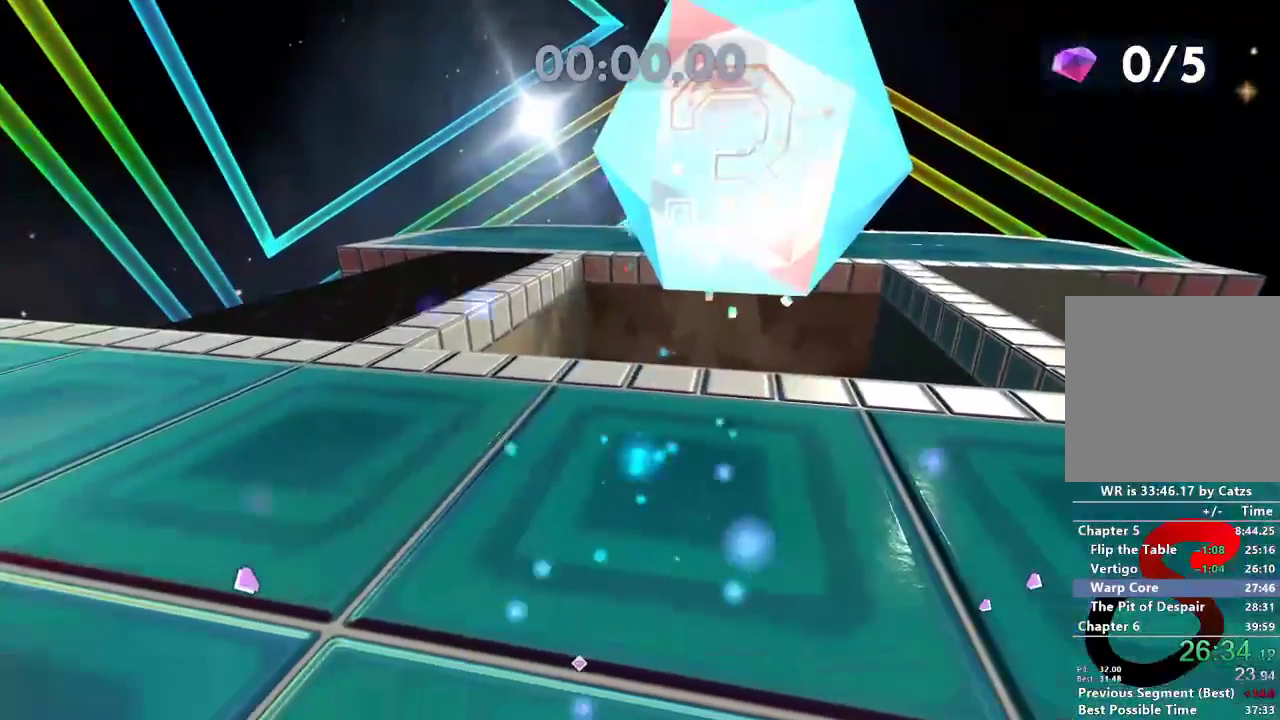
{"buttons": ["L2"], "left_stick": "up", "right_stick": "center", "events": [[33, "right_stick", "left"], [150, "right_stick", "center"]]}
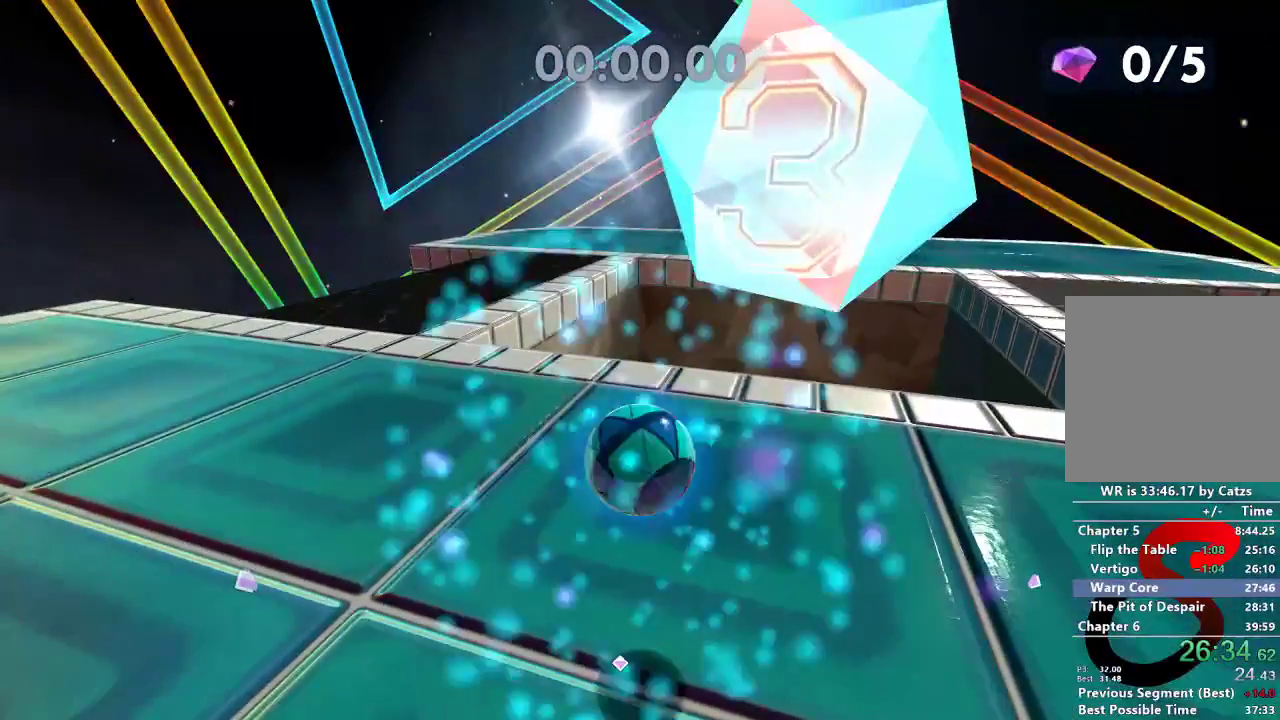
{"buttons": ["L2"], "left_stick": "up", "right_stick": "center", "events": []}
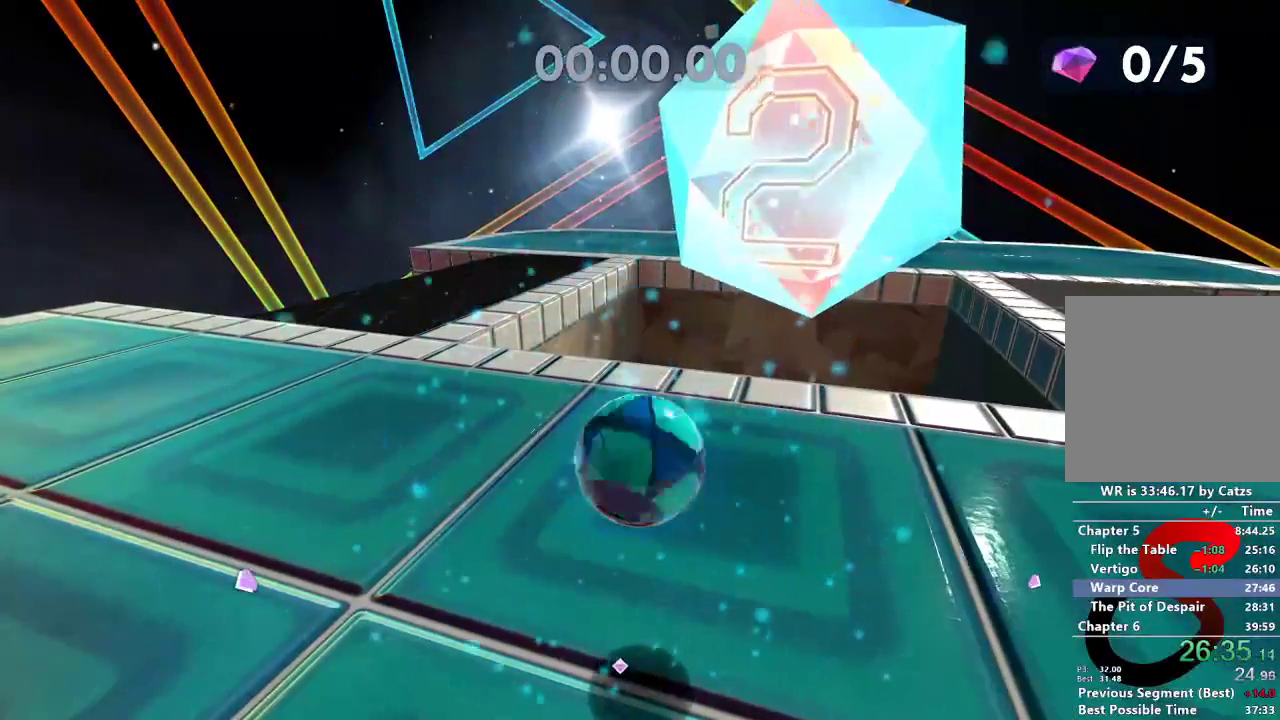
{"buttons": ["L2"], "left_stick": "up", "right_stick": "center", "events": []}
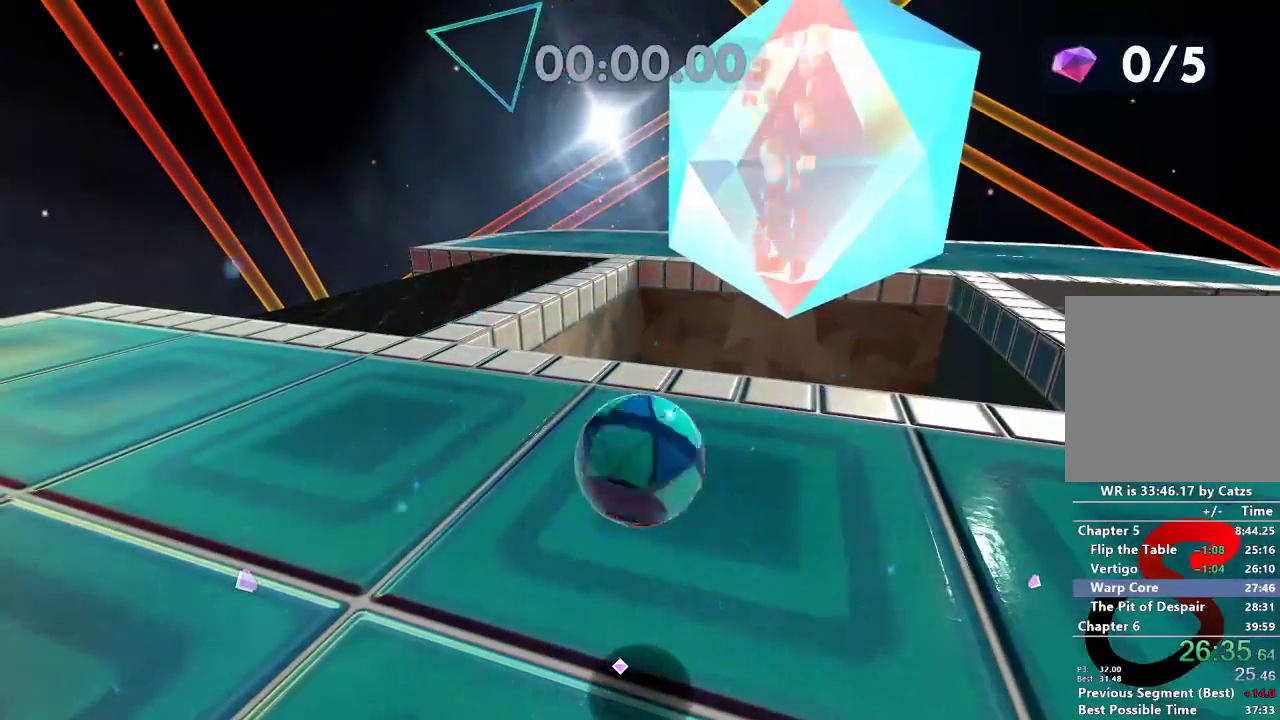
{"buttons": ["L2"], "left_stick": "up", "right_stick": "center", "events": []}
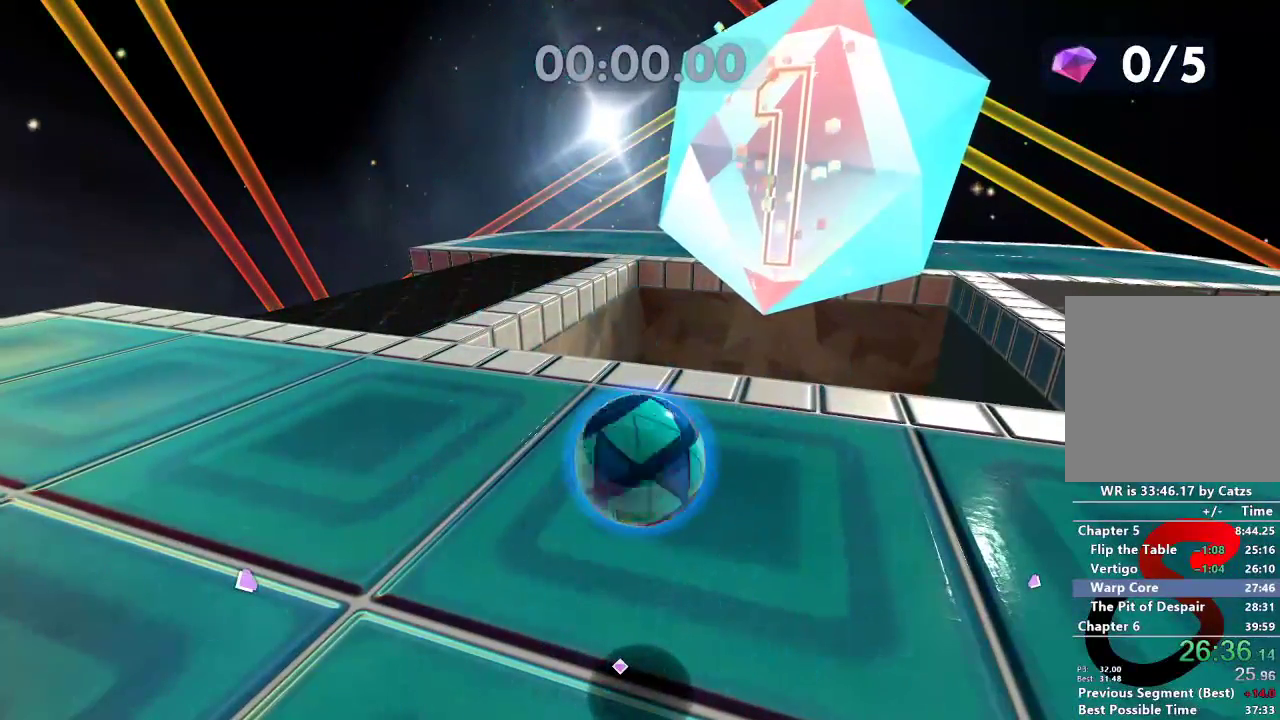
{"buttons": ["L2"], "left_stick": "up", "right_stick": "center", "events": []}
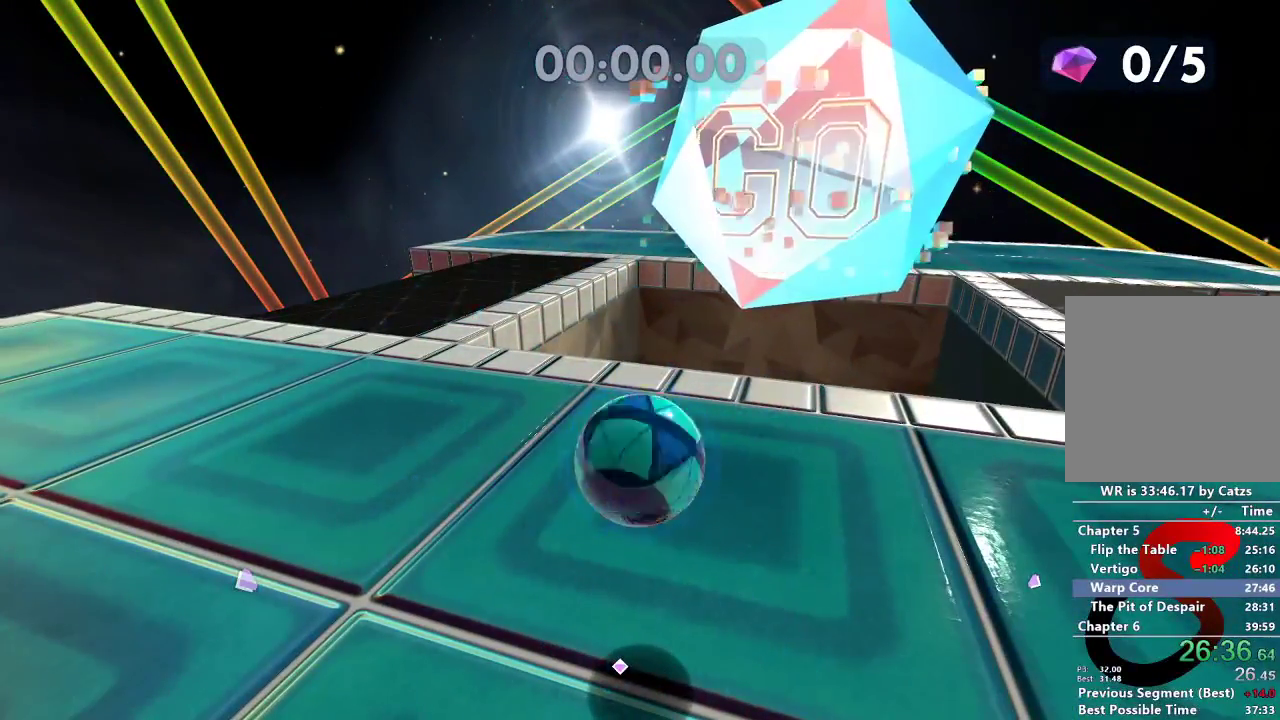
{"buttons": ["L2"], "left_stick": "up", "right_stick": "center", "events": []}
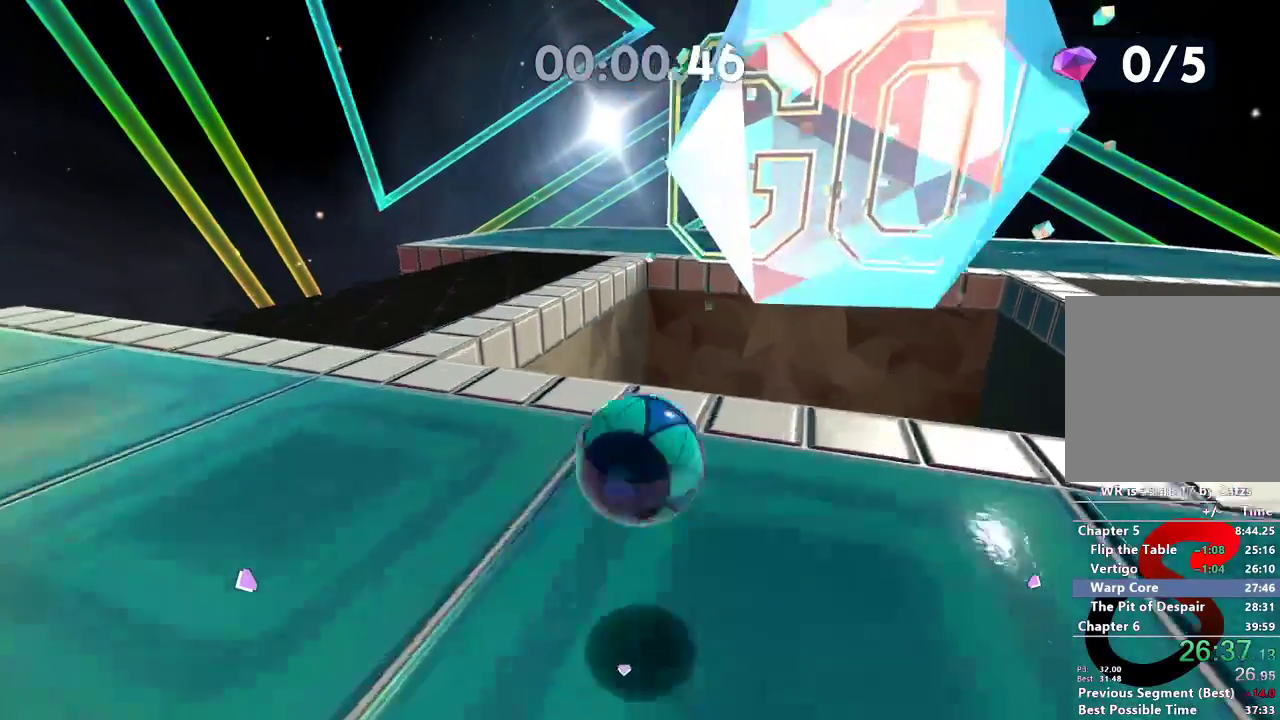
{"buttons": [], "left_stick": "right", "right_stick": "right", "events": [[50, "left_stick", "up-right"], [233, "left_stick", "up-left"], [334, "right_stick", "right"], [350, "left_stick", "right"], [400, "L2", "up"]]}
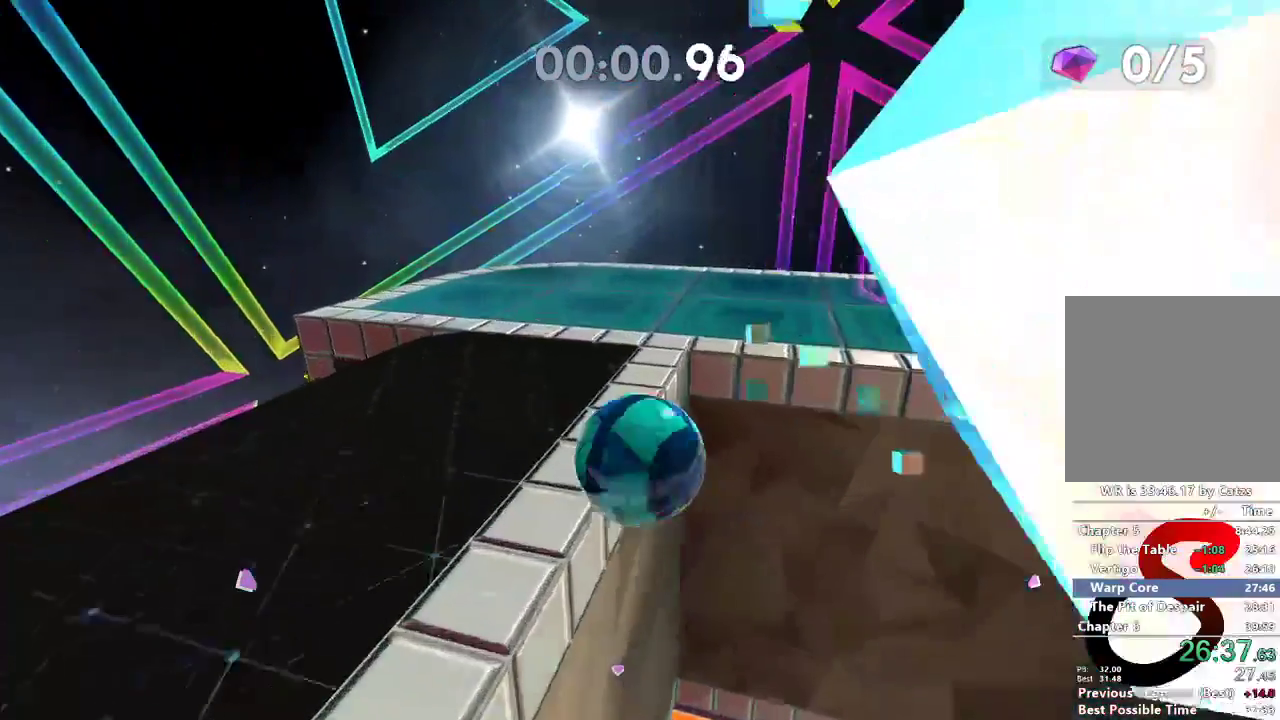
{"buttons": [], "left_stick": "up-right", "right_stick": "right", "events": [[317, "left_stick", "up-right"]]}
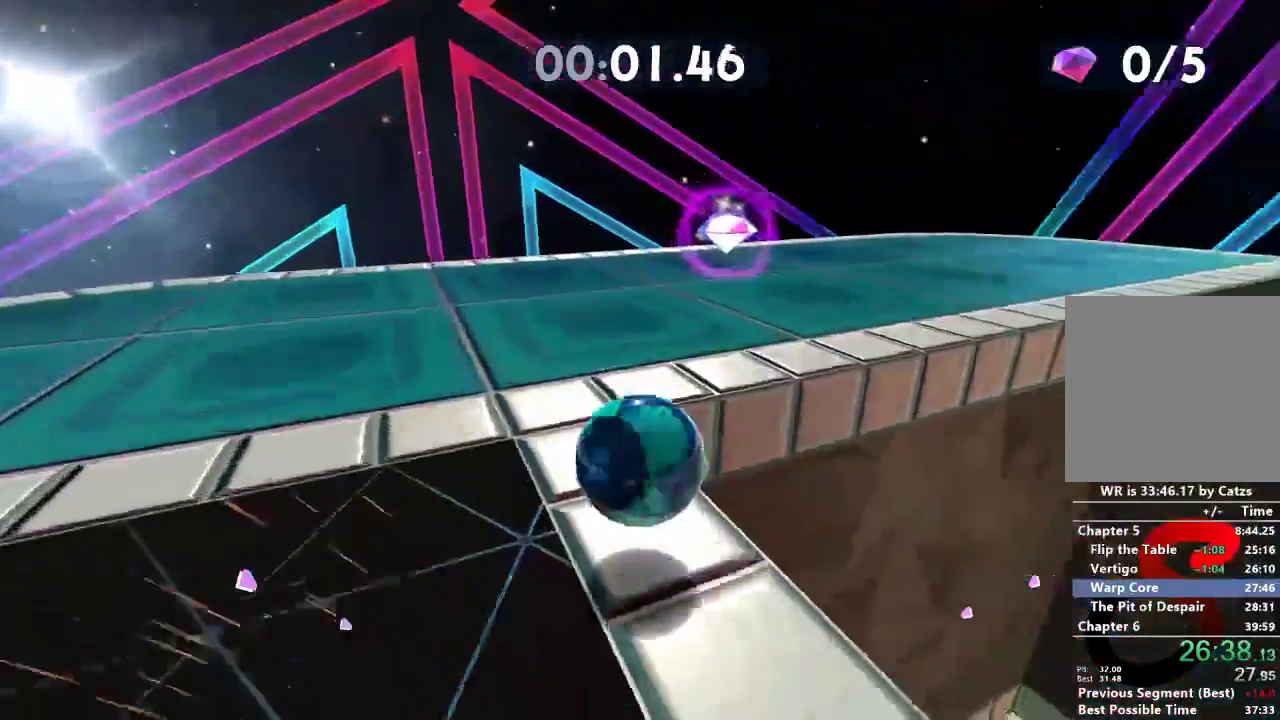
{"buttons": [], "left_stick": "up-right", "right_stick": "right", "events": []}